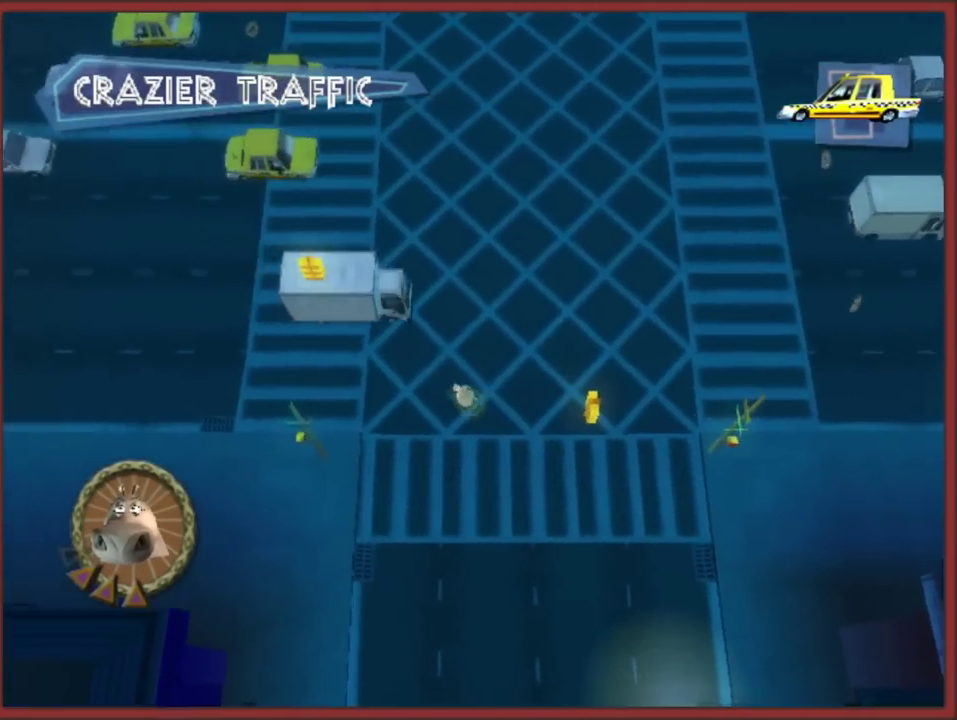
Gameplay with a controller (Nintendo layout); each line is a JSON object with the inputs held at the frame after it. "events" lists button and stick changes between this image and that frame as [ms after this image, input, new state], when the widget could be followed in between. This overlay highlights the sticks when they move; stick clicks (L3 R3) are not distinguishable. Not read: L2 L3 R3 right_stick.
{"buttons": [], "left_stick": "up", "events": [[400, "left_stick", "up"]]}
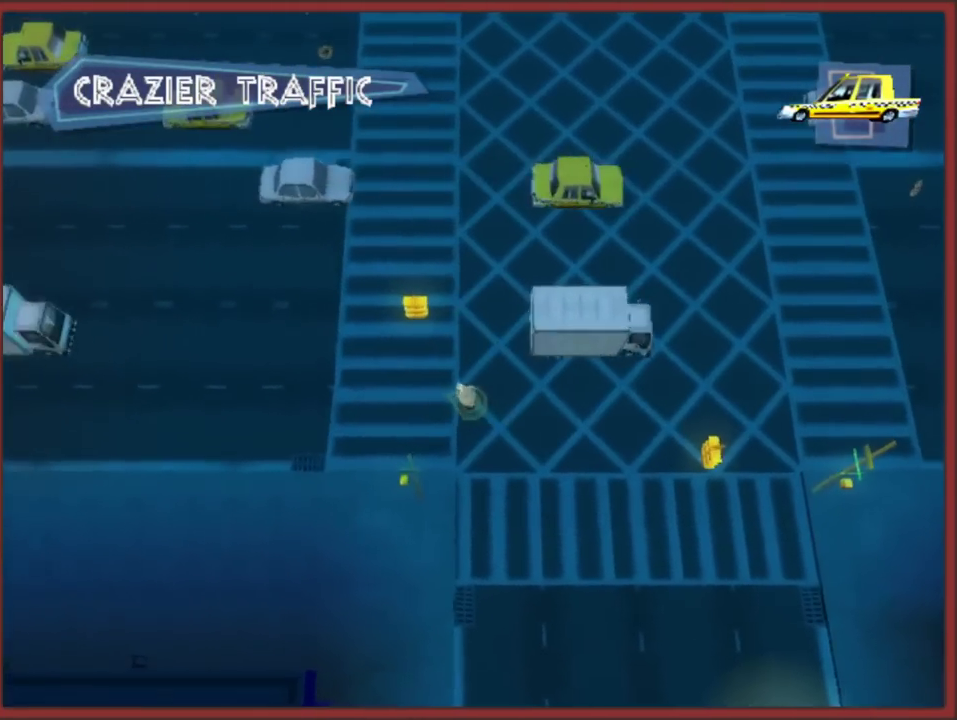
{"buttons": [], "left_stick": "up-right", "events": [[217, "left_stick", "up-right"]]}
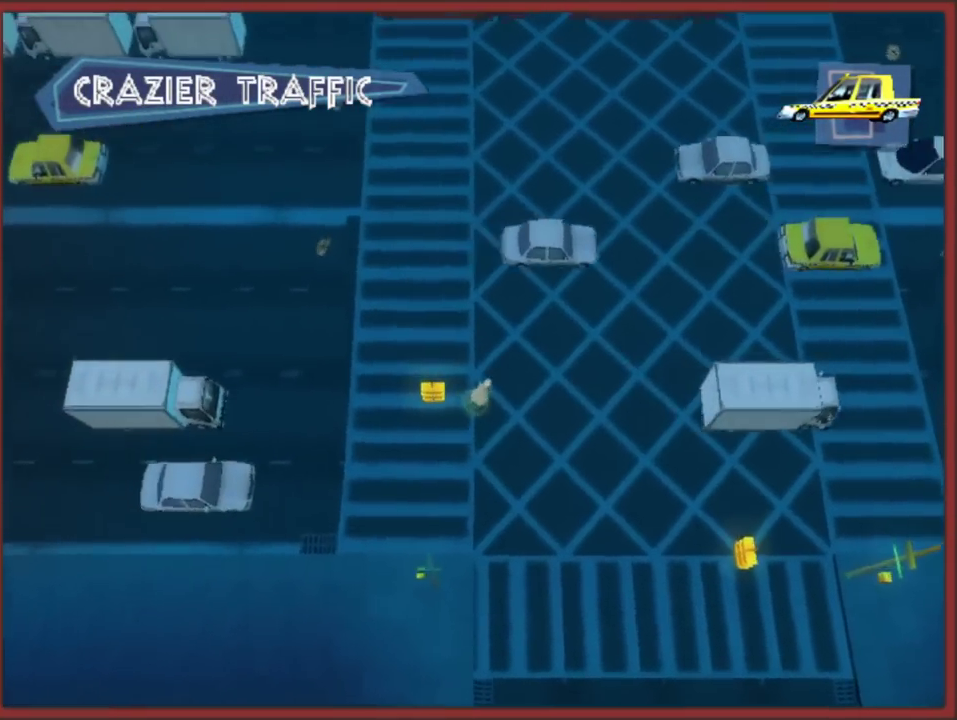
{"buttons": [], "left_stick": "up-right", "events": []}
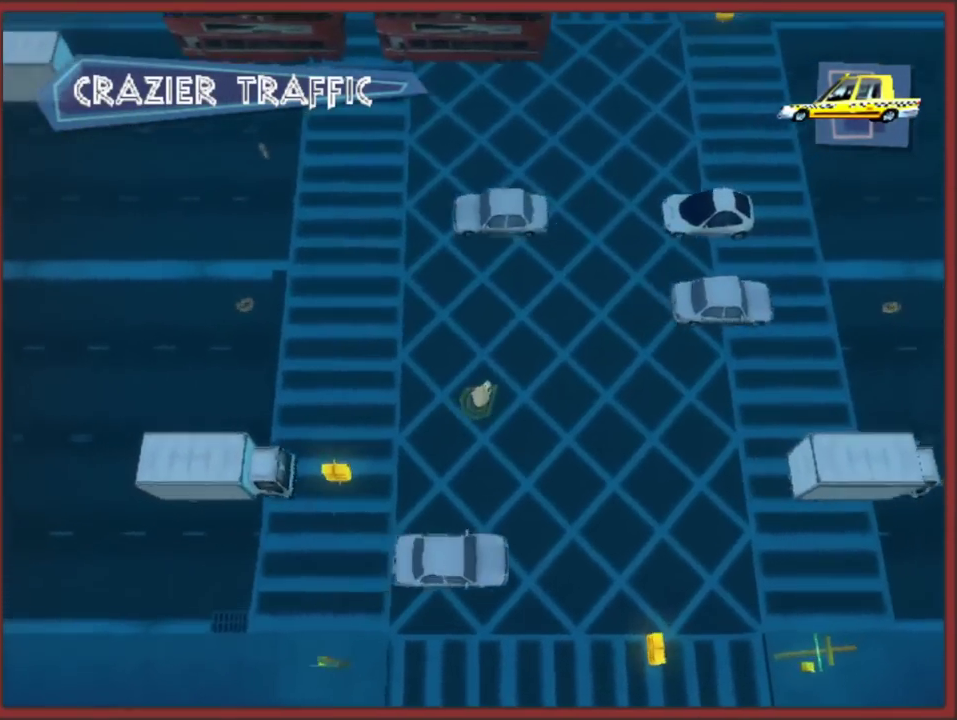
{"buttons": [], "left_stick": "up", "events": [[367, "left_stick", "up"]]}
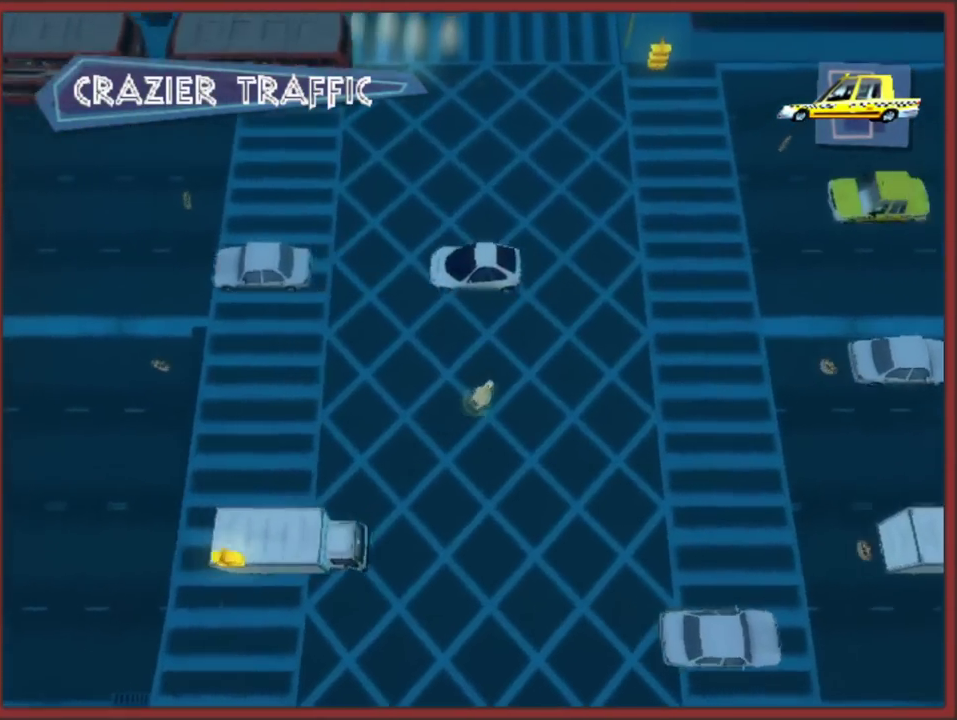
{"buttons": [], "left_stick": "up", "events": []}
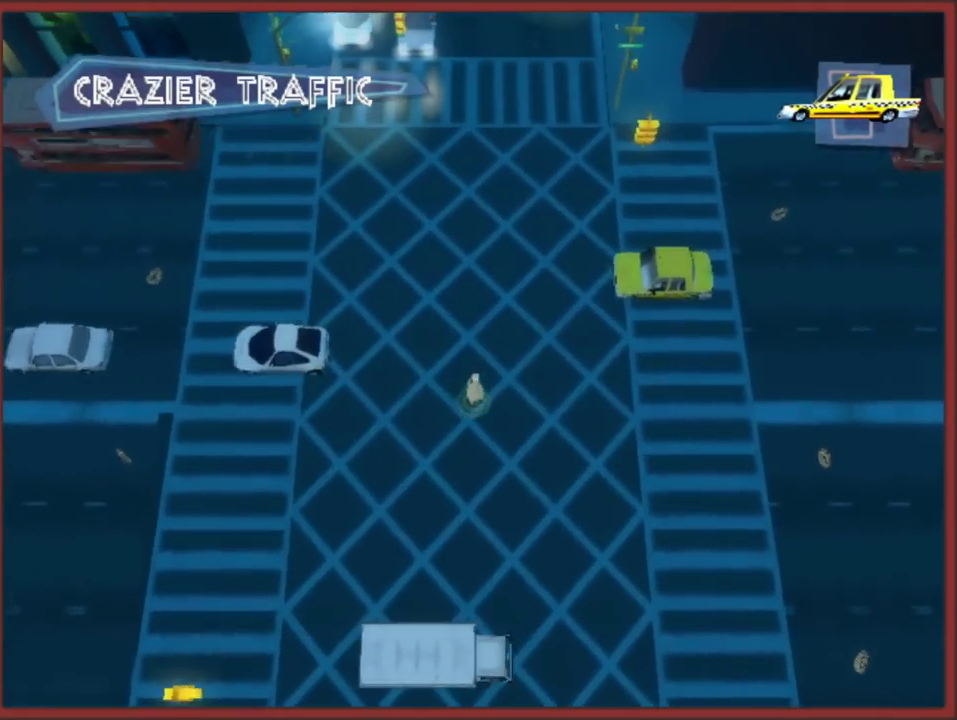
{"buttons": [], "left_stick": "up", "events": [[67, "left_stick", "up-right"], [433, "left_stick", "up"]]}
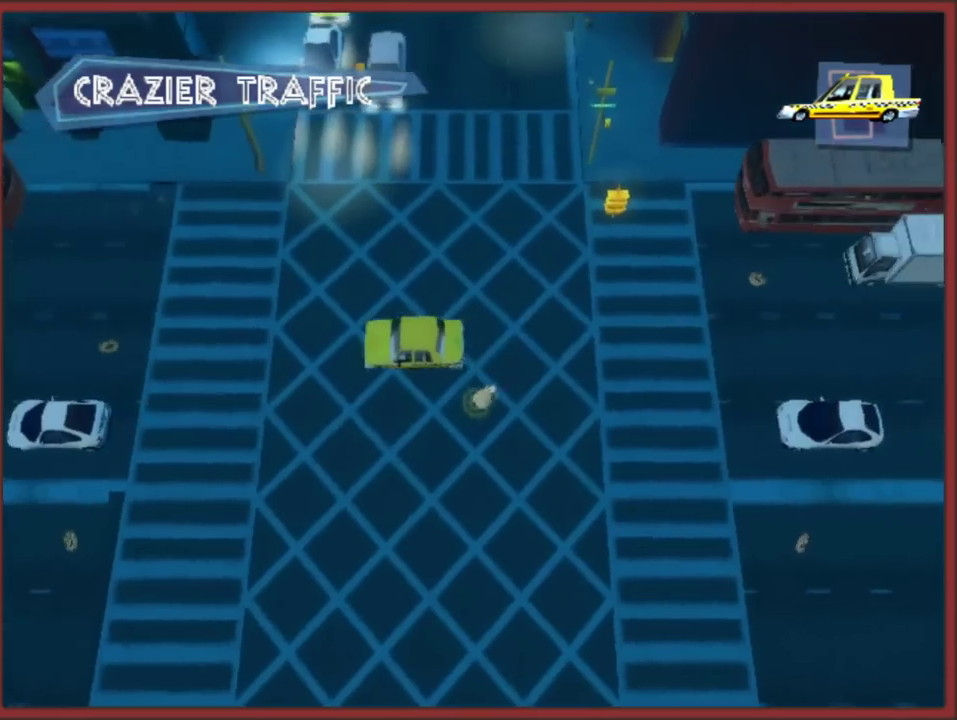
{"buttons": [], "left_stick": "up", "events": []}
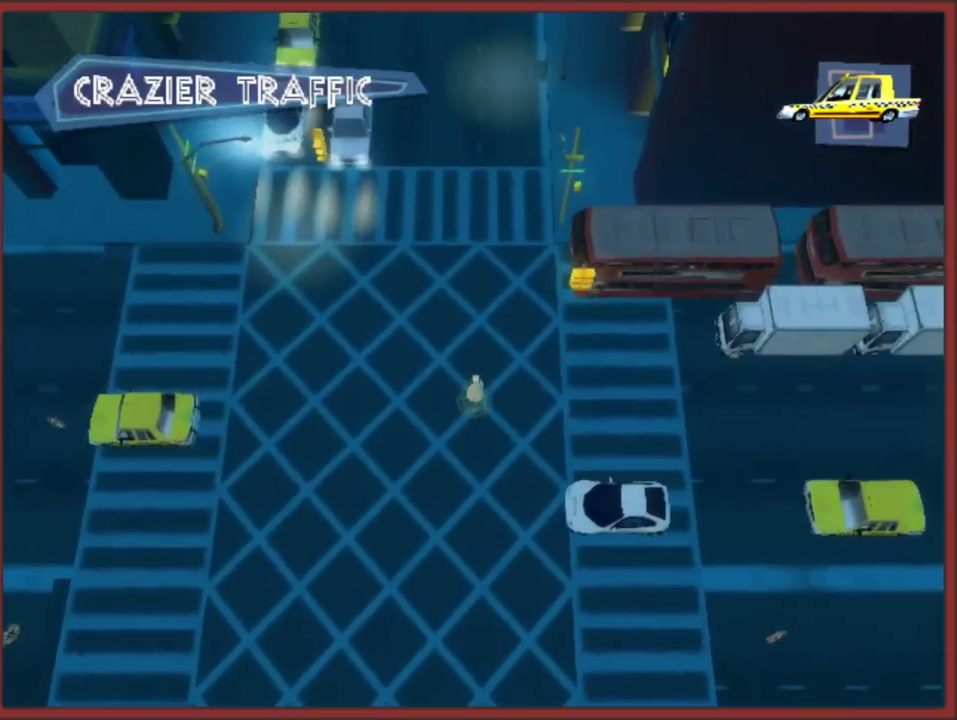
{"buttons": [], "left_stick": "down-left", "events": [[233, "left_stick", "up-left"], [300, "left_stick", "left"], [350, "left_stick", "down-left"]]}
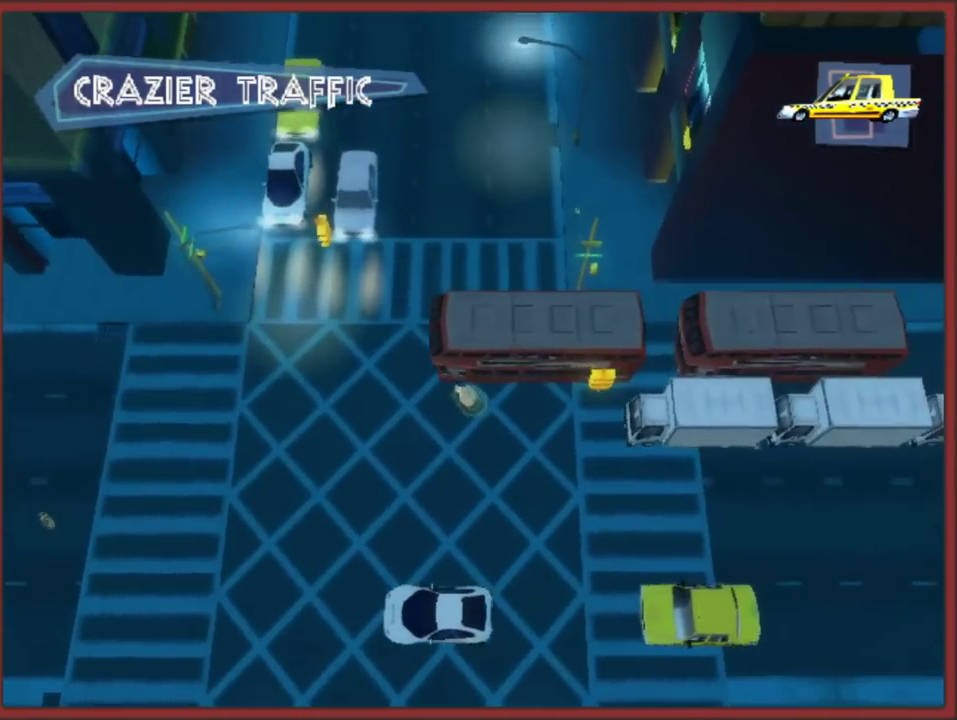
{"buttons": [], "left_stick": "down", "events": [[83, "left_stick", "down"]]}
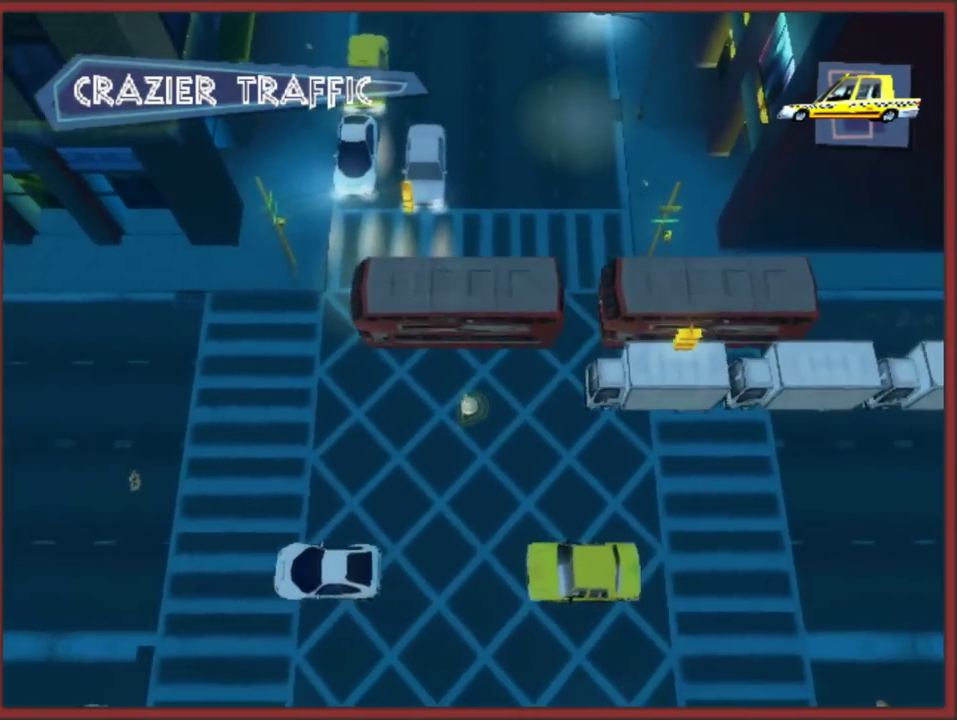
{"buttons": [], "left_stick": "right", "events": [[100, "left_stick", "down-right"], [217, "left_stick", "right"]]}
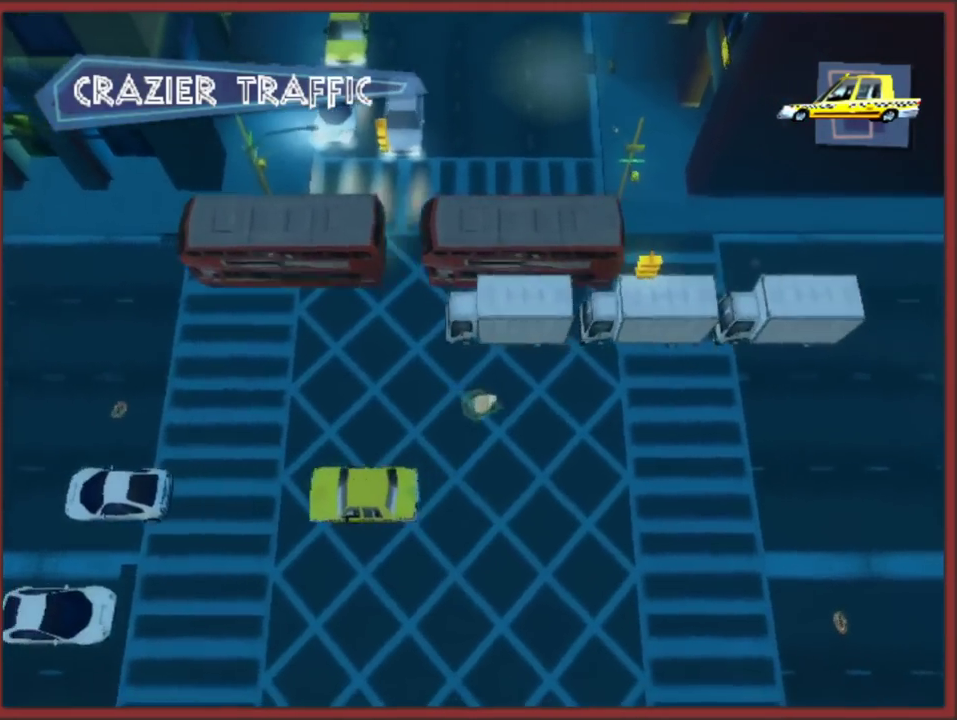
{"buttons": [], "left_stick": "right", "events": []}
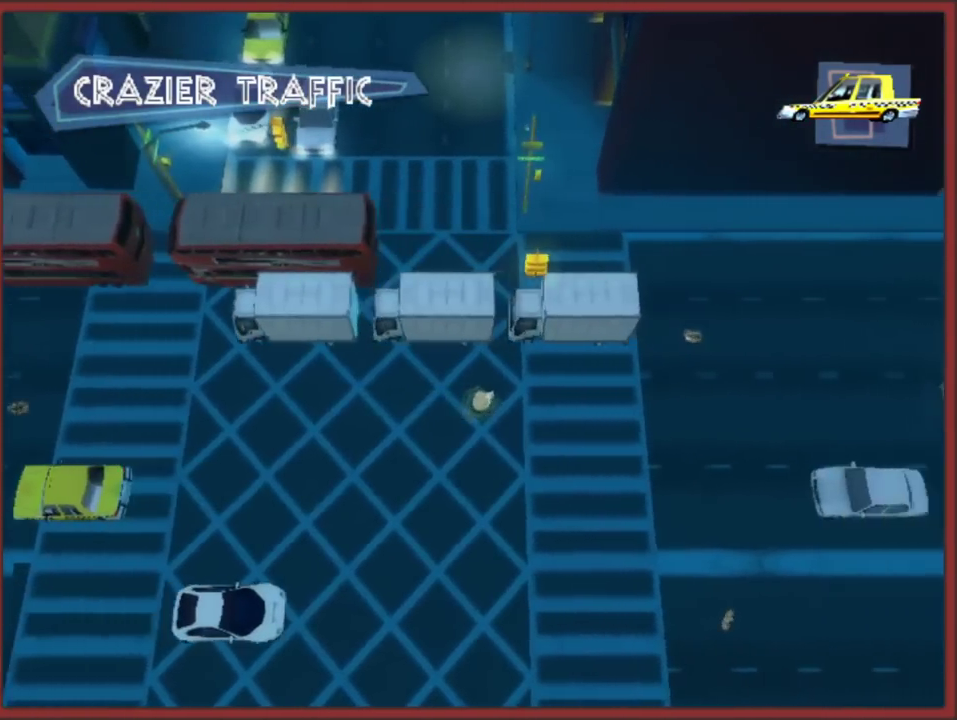
{"buttons": [], "left_stick": "up", "events": [[117, "left_stick", "up-right"], [450, "left_stick", "up"]]}
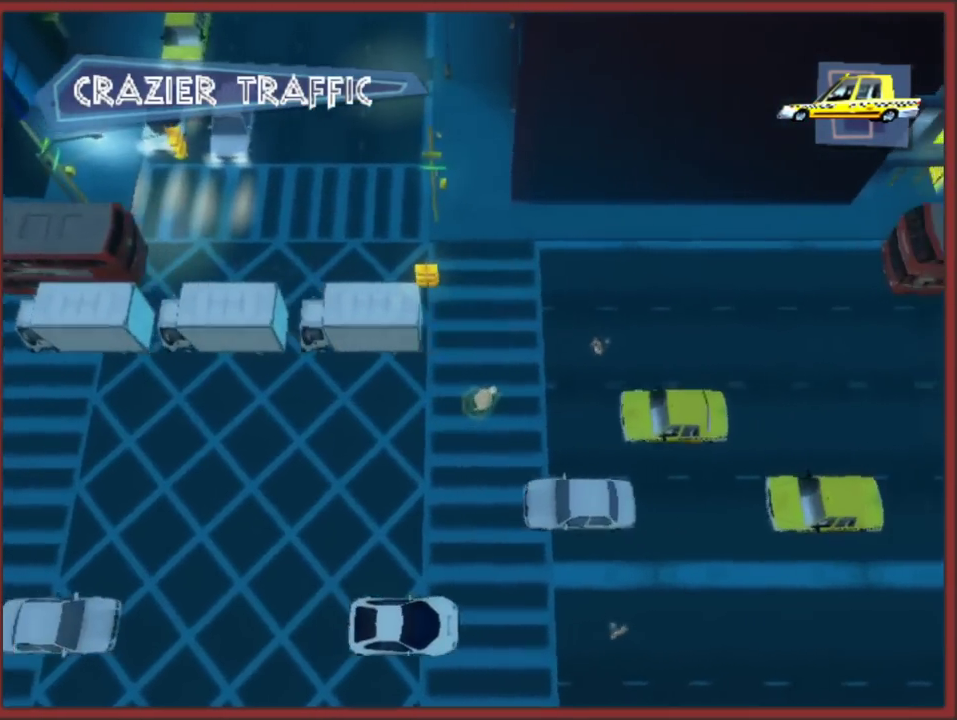
{"buttons": [], "left_stick": "up-left", "events": [[17, "left_stick", "up-left"]]}
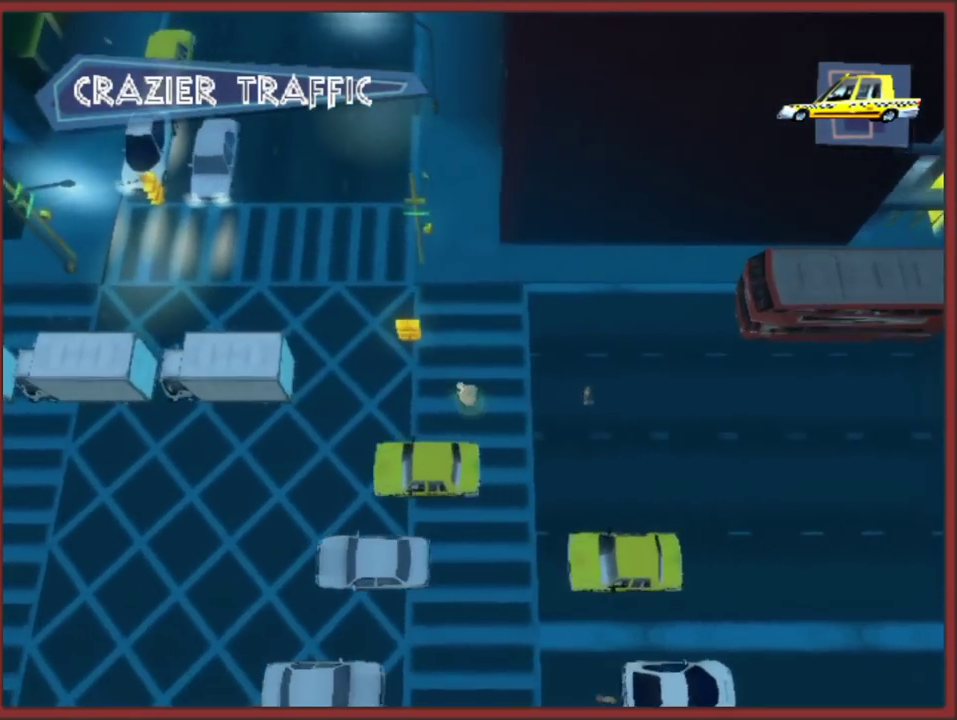
{"buttons": [], "left_stick": "up-left", "events": []}
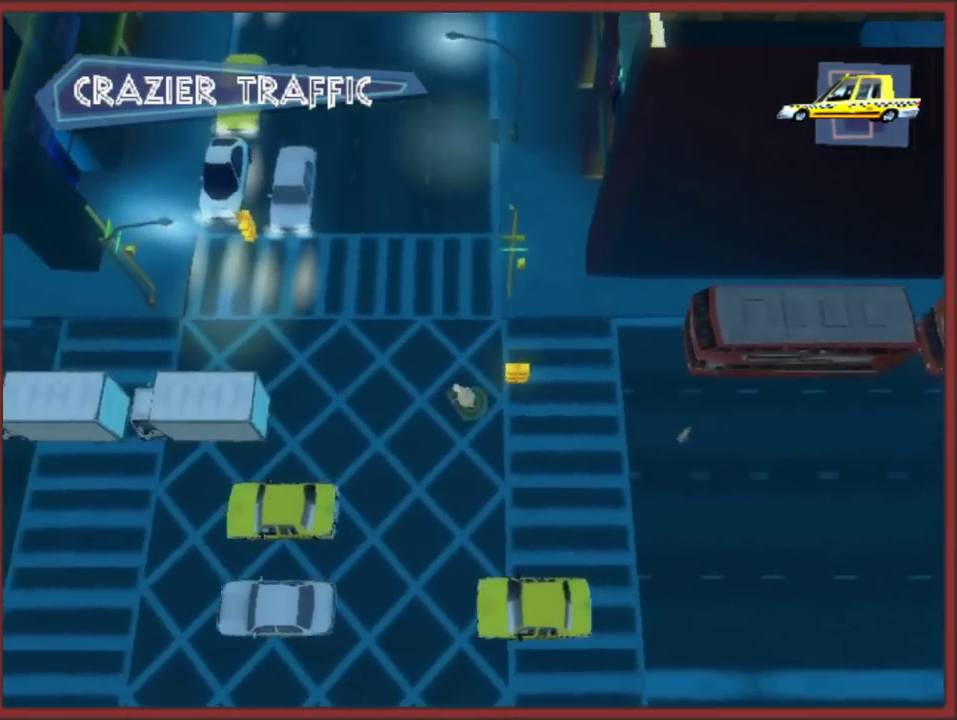
{"buttons": [], "left_stick": "up-left", "events": []}
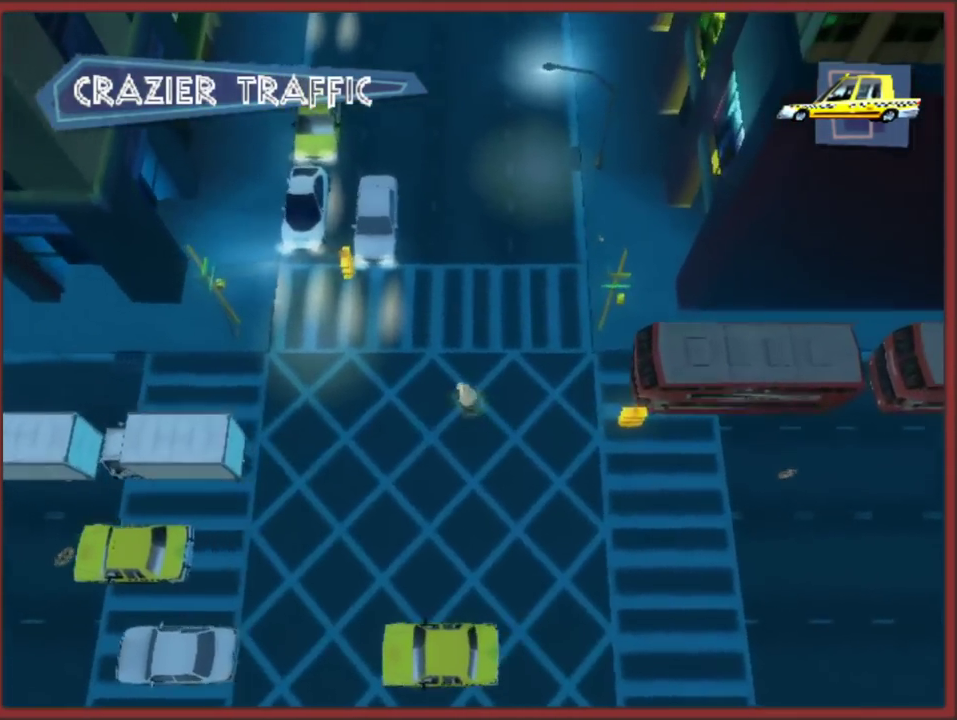
{"buttons": [], "left_stick": "up-left", "events": []}
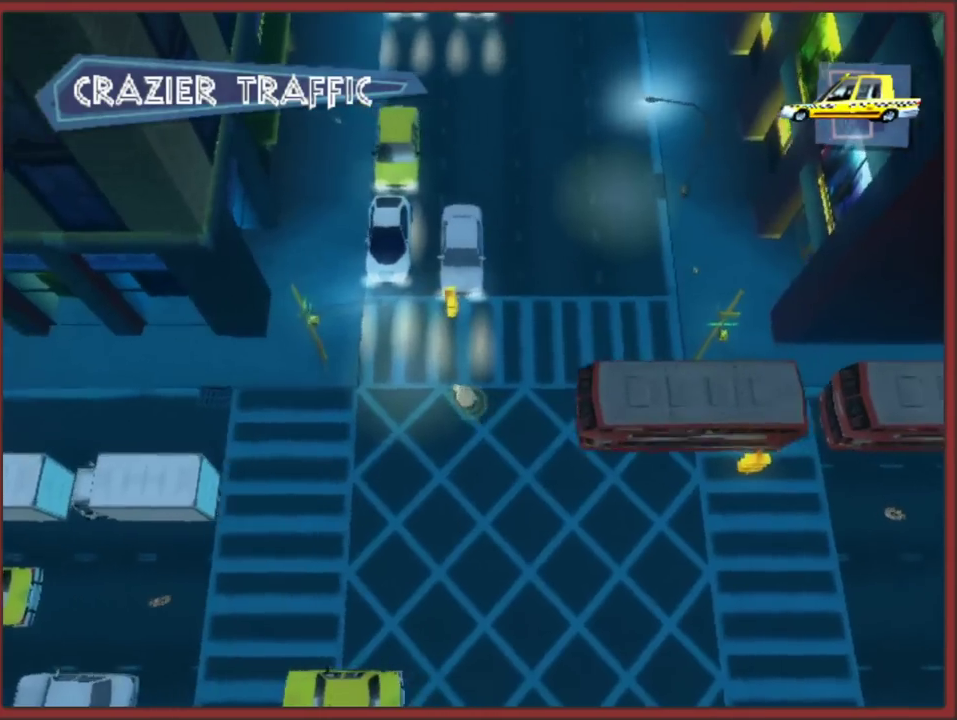
{"buttons": [], "left_stick": "up-left", "events": []}
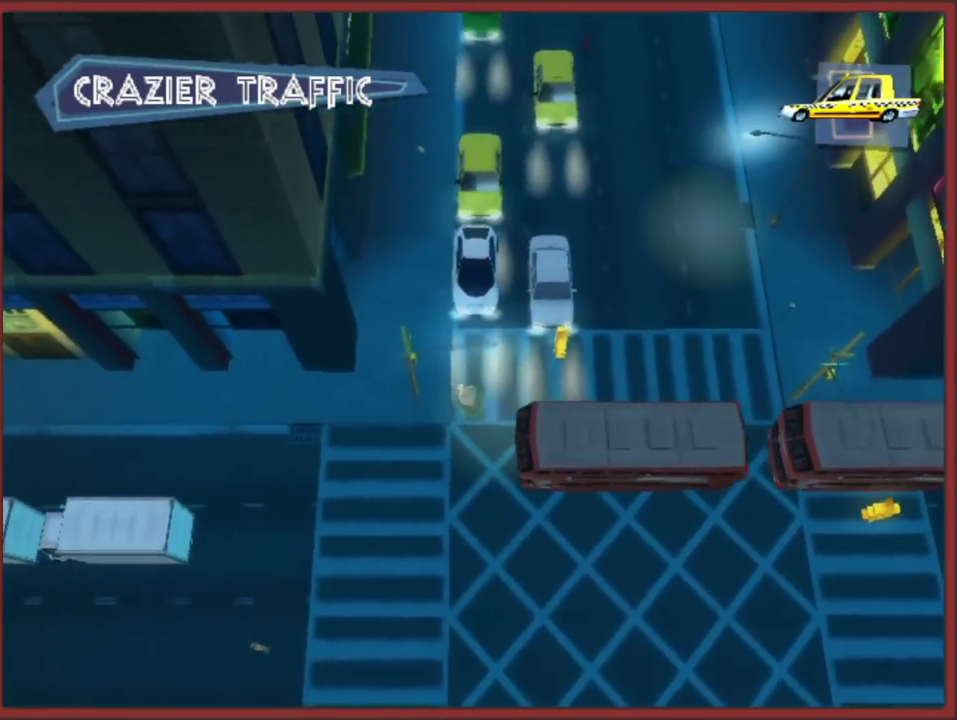
{"buttons": [], "left_stick": "up-left", "events": [[167, "left_stick", "up"], [350, "left_stick", "up-left"]]}
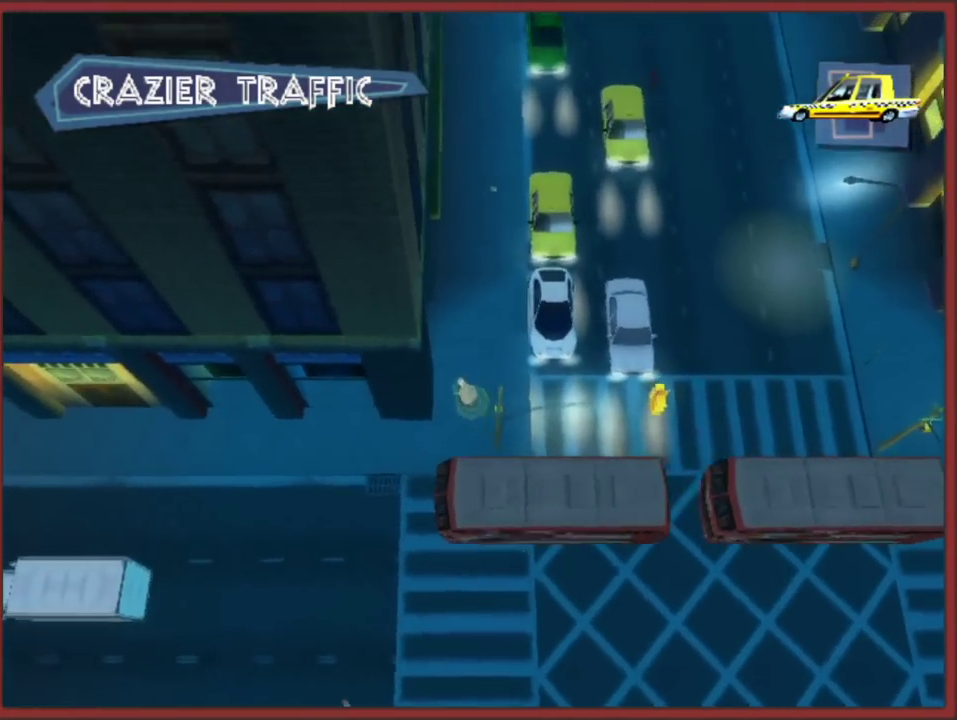
{"buttons": [], "left_stick": "up", "events": [[33, "left_stick", "up"]]}
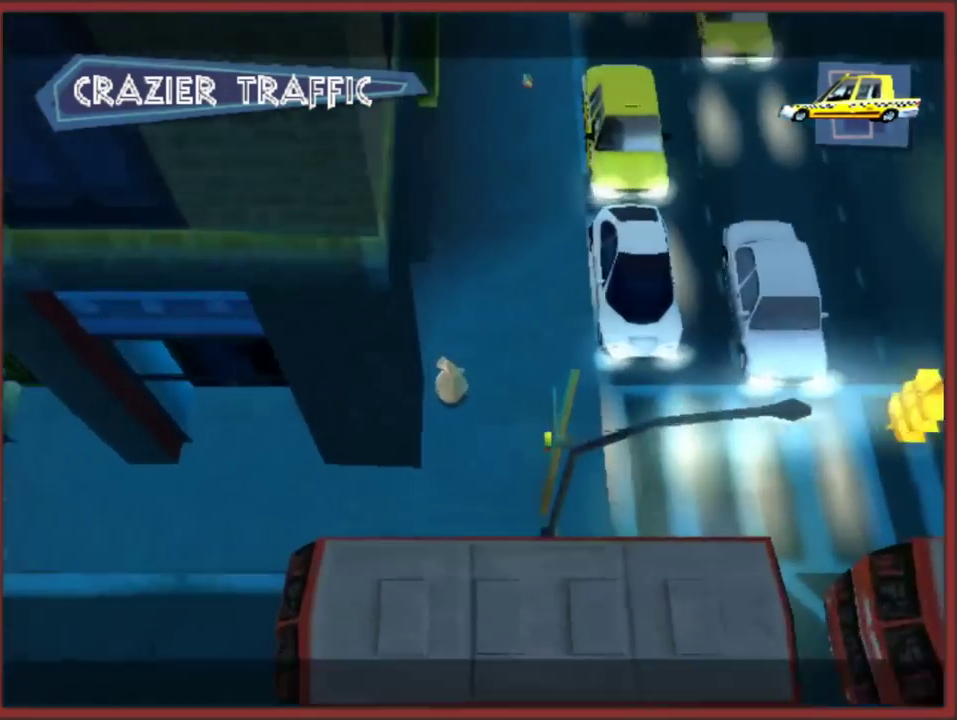
{"buttons": [], "left_stick": "up", "events": [[300, "left_stick", "center"], [433, "left_stick", "up"]]}
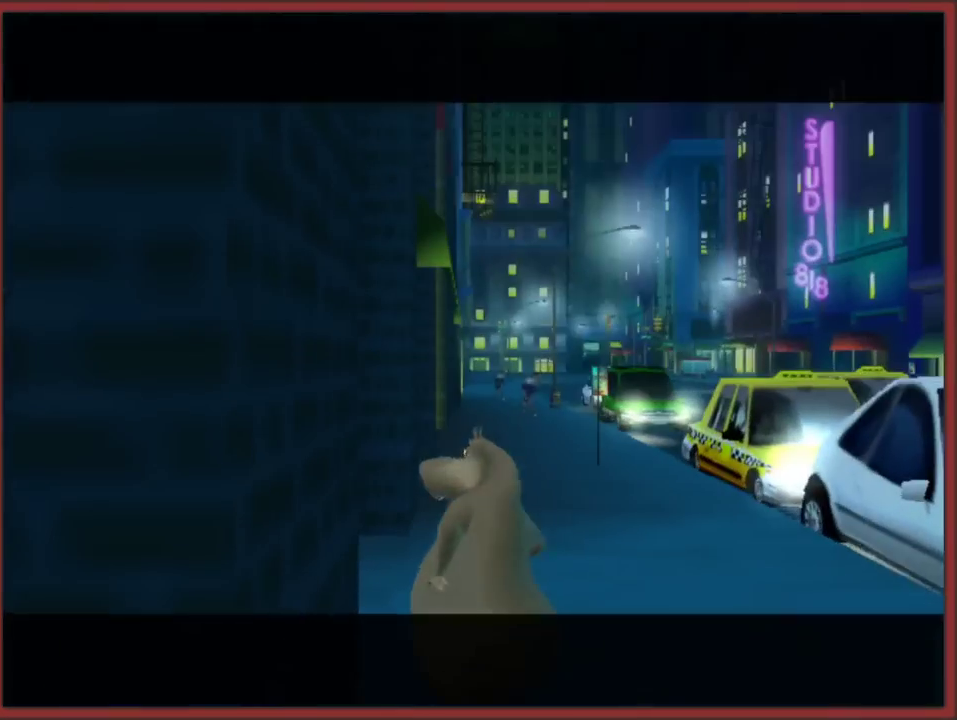
{"buttons": [], "left_stick": "up", "events": [[267, "left_stick", "up-right"], [400, "left_stick", "up"]]}
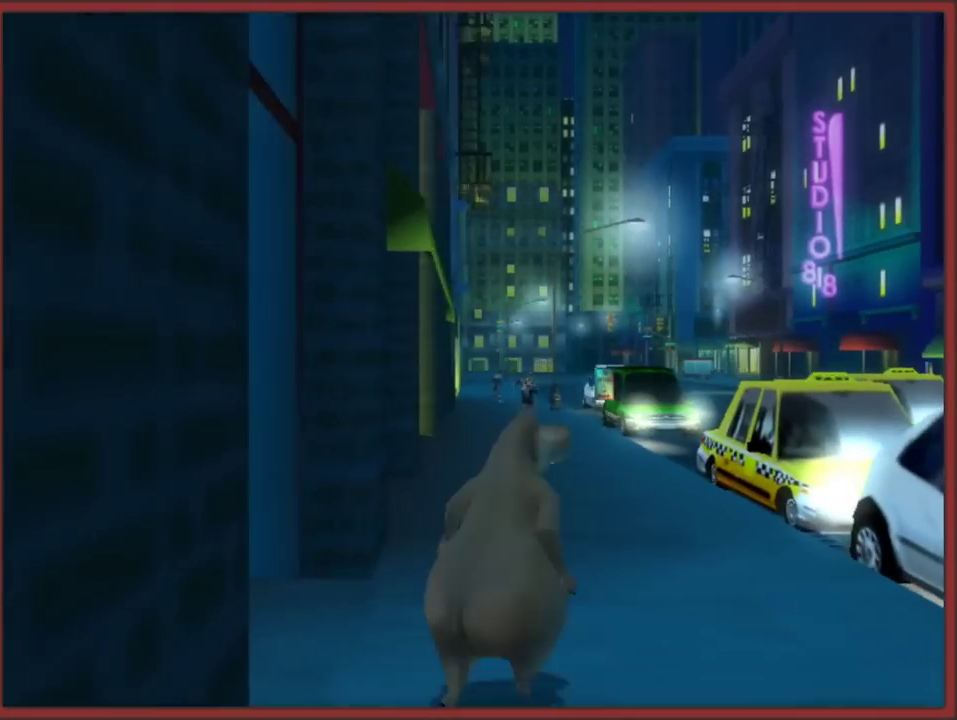
{"buttons": ["A"], "left_stick": "up", "events": [[467, "A", "down"]]}
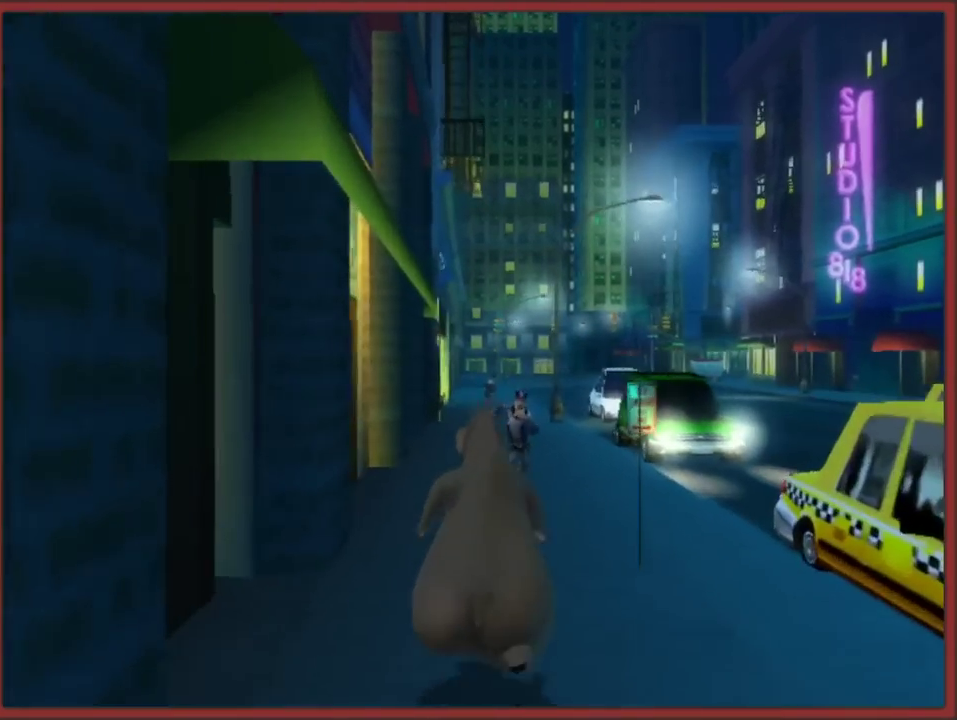
{"buttons": ["A"], "left_stick": "up", "events": [[283, "A", "up"], [333, "A", "down"]]}
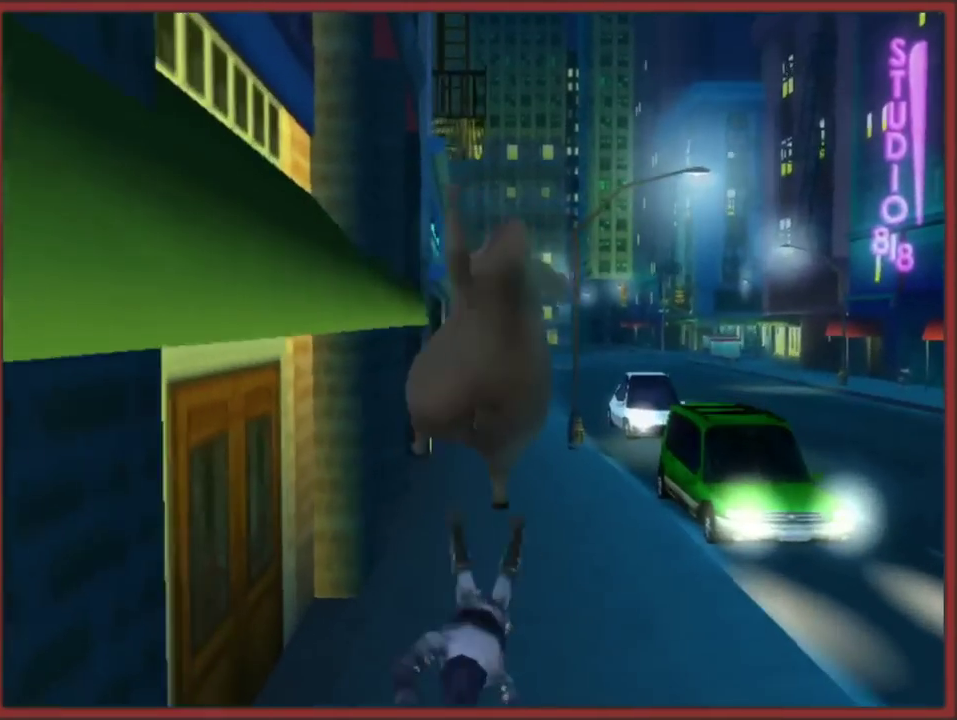
{"buttons": [], "left_stick": "up", "events": [[417, "A", "up"]]}
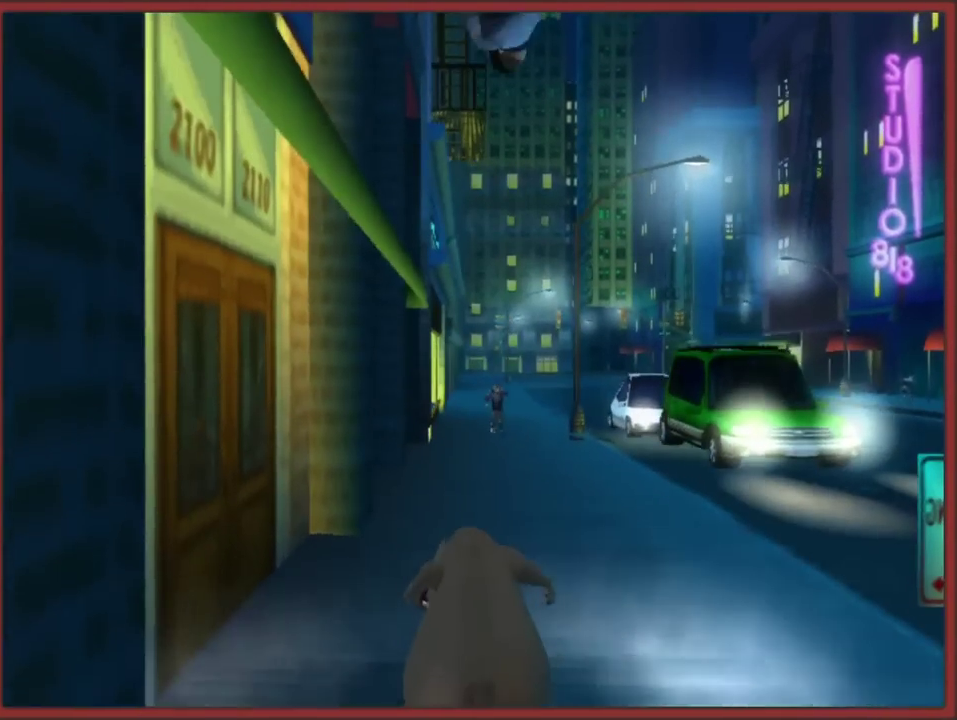
{"buttons": [], "left_stick": "up", "events": []}
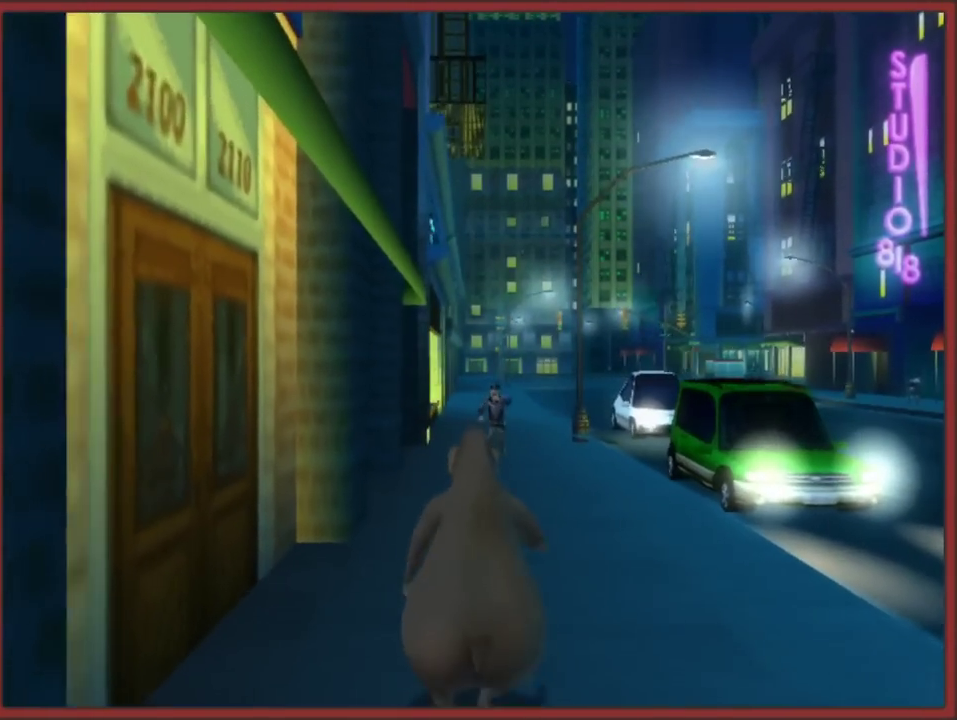
{"buttons": ["A"], "left_stick": "up", "events": [[50, "left_stick", "up-right"], [150, "left_stick", "up"], [233, "A", "down"], [417, "A", "up"], [483, "A", "down"]]}
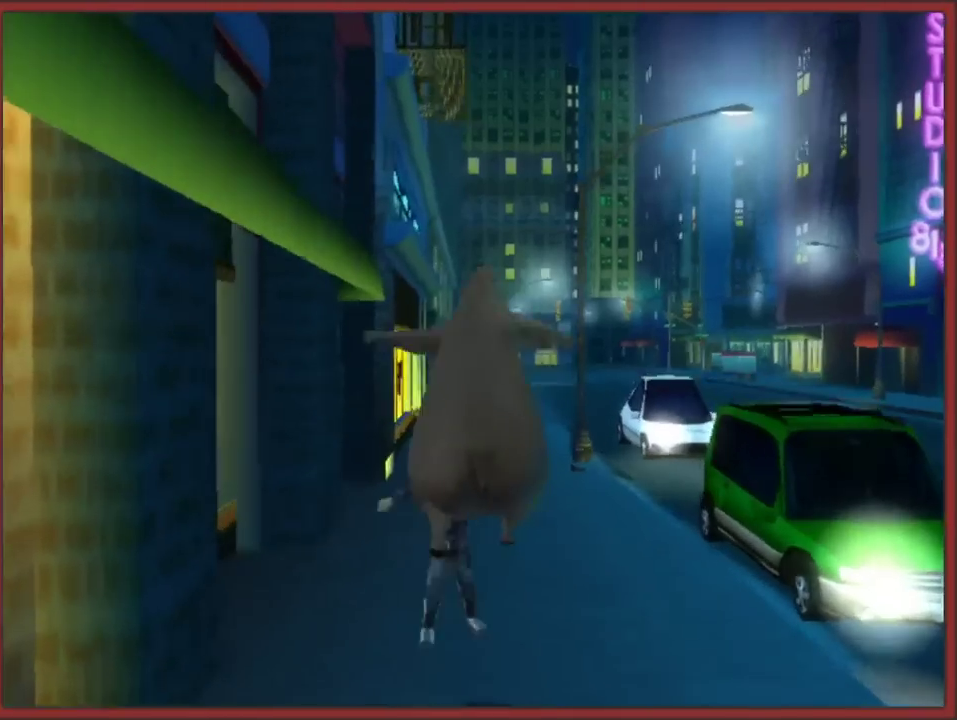
{"buttons": [], "left_stick": "up", "events": [[67, "A", "up"], [133, "A", "down"], [250, "A", "up"], [300, "A", "down"], [383, "A", "up"]]}
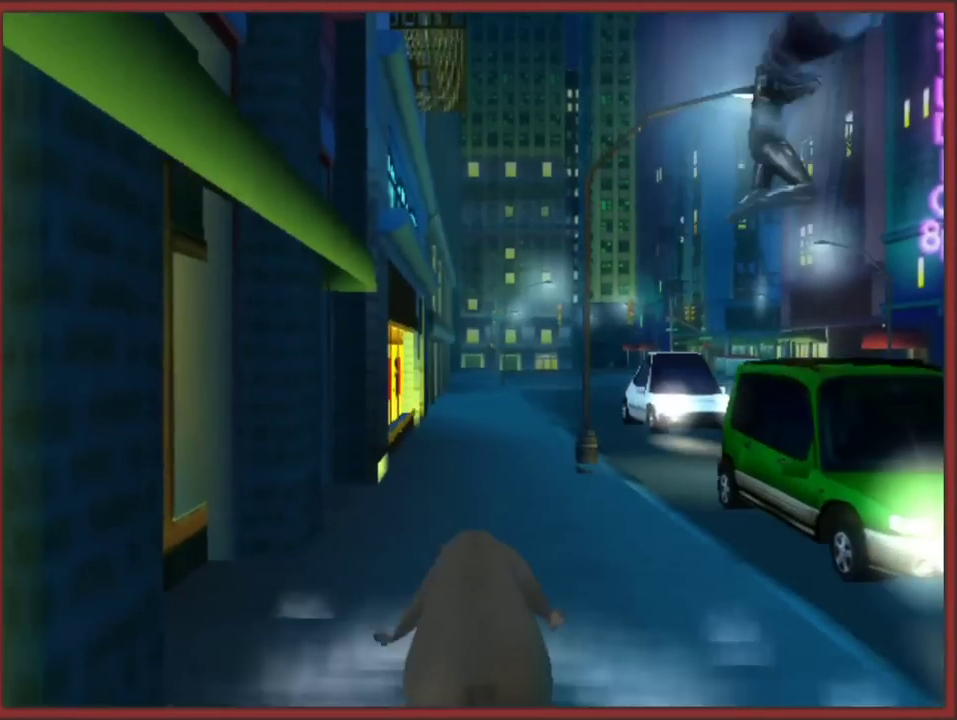
{"buttons": [], "left_stick": "up", "events": []}
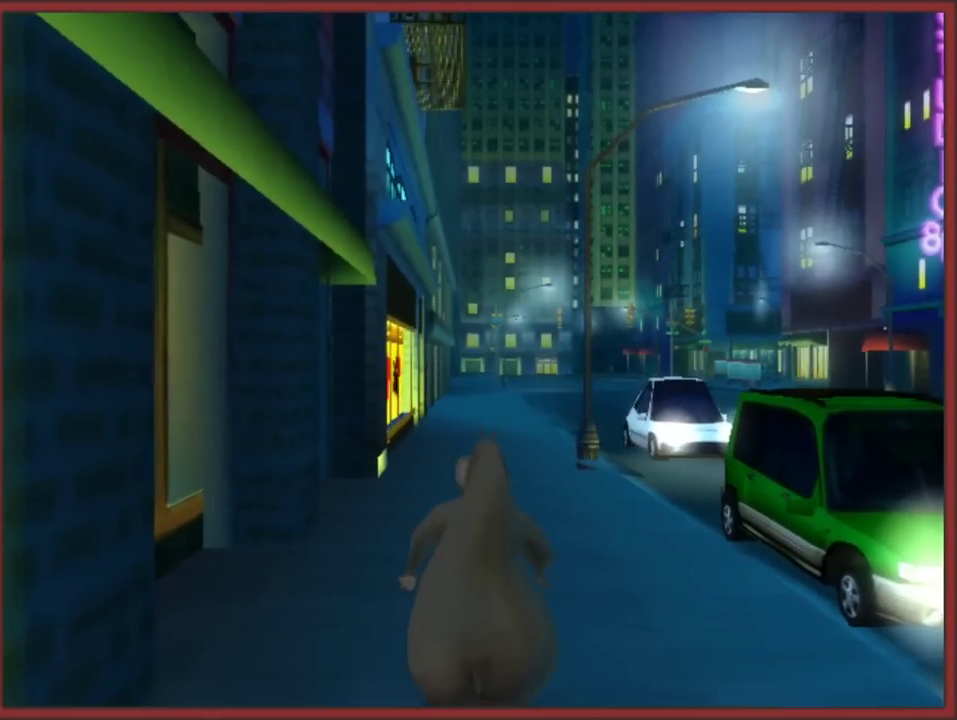
{"buttons": [], "left_stick": "up", "events": []}